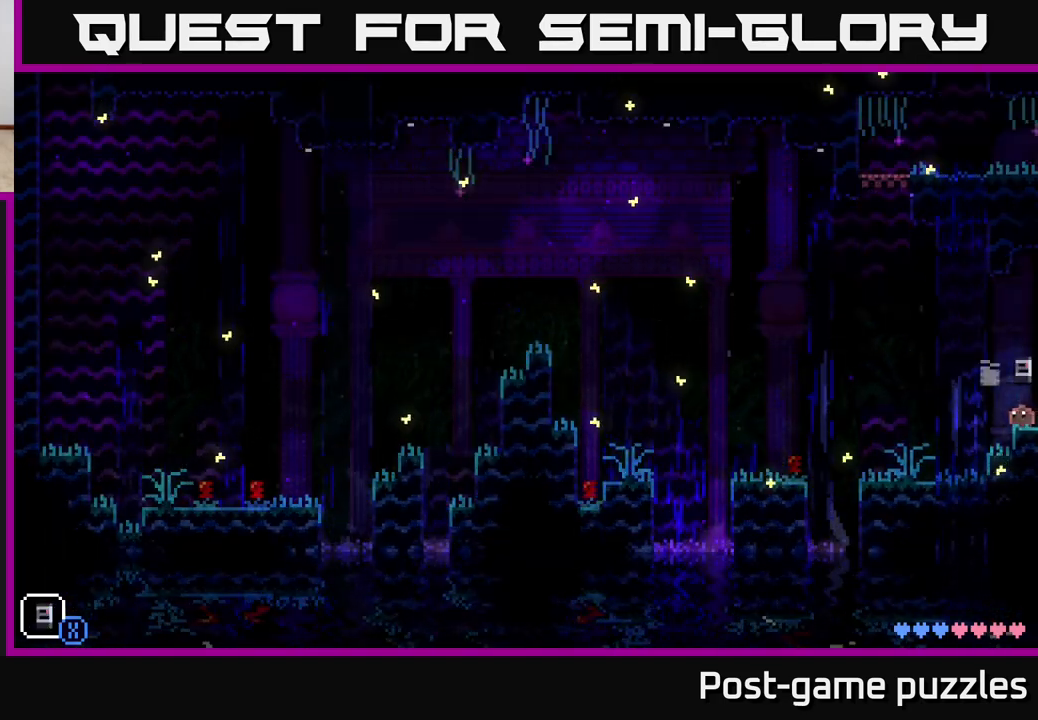
Gameplay with a controller (Xbox layout); each line is a JSON object with the inputs held at the frame after it. "events" lists button and stick changes between this image and that frame as [ms after this image, input, new state], when the widget could be followed in between.
{"buttons": ["R1"], "left_stick": "center", "right_stick": "center", "events": [[133, "R1", "down"], [233, "R1", "up"], [500, "R1", "down"]]}
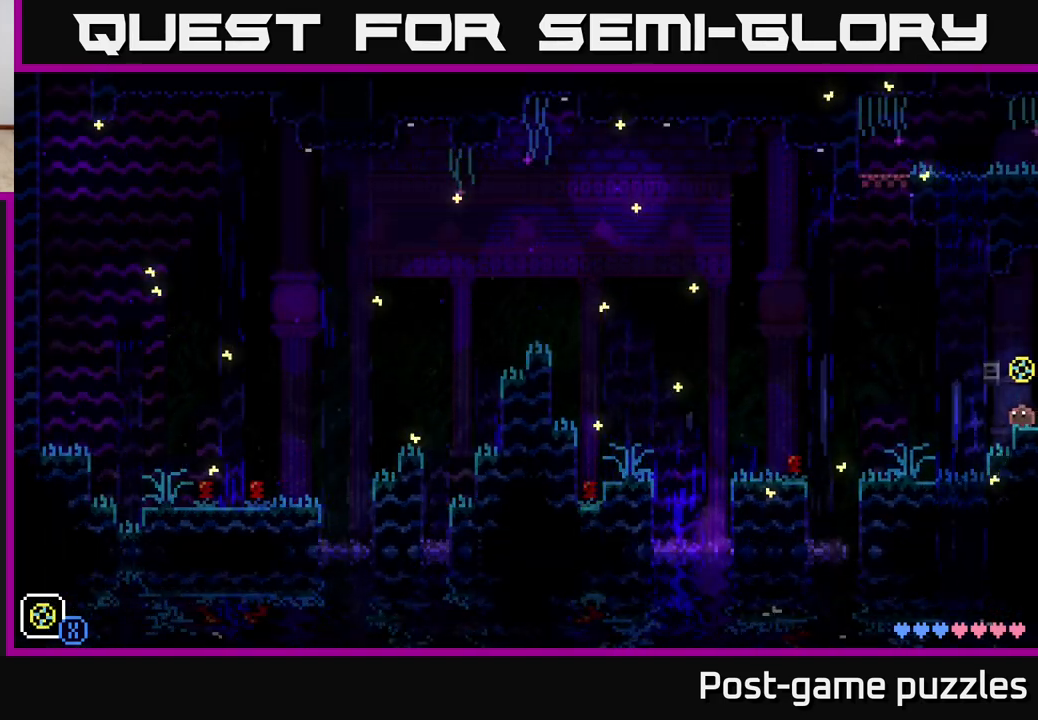
{"buttons": [], "left_stick": "center", "right_stick": "center", "events": [[83, "R1", "up"]]}
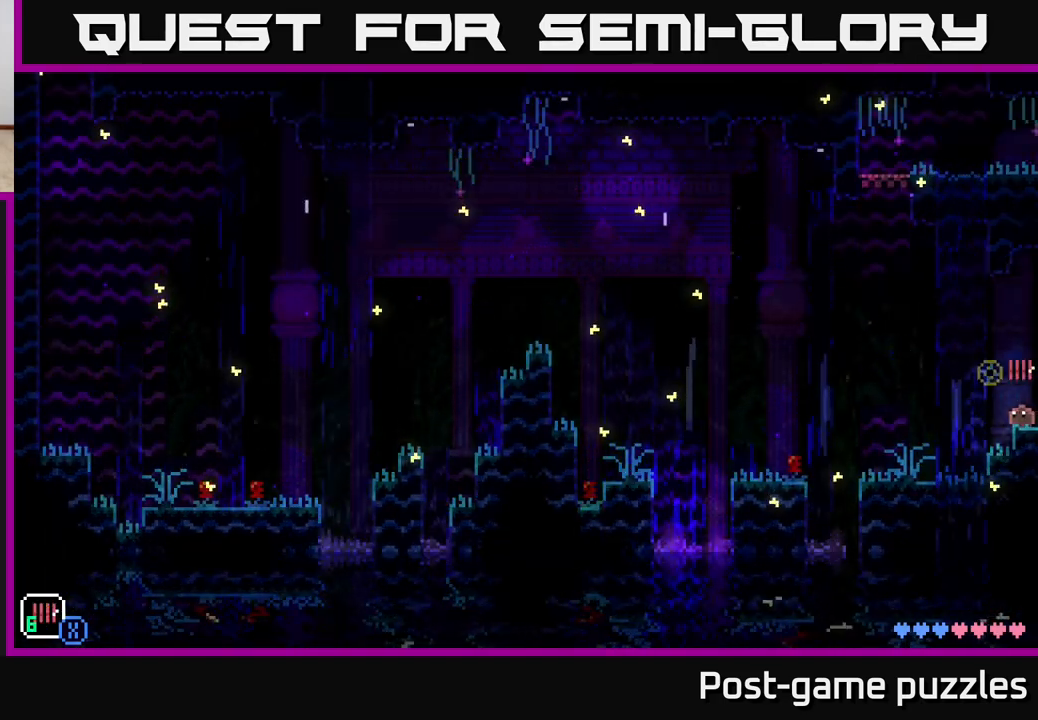
{"buttons": [], "left_stick": "right", "right_stick": "center", "events": [[317, "left_stick", "right"]]}
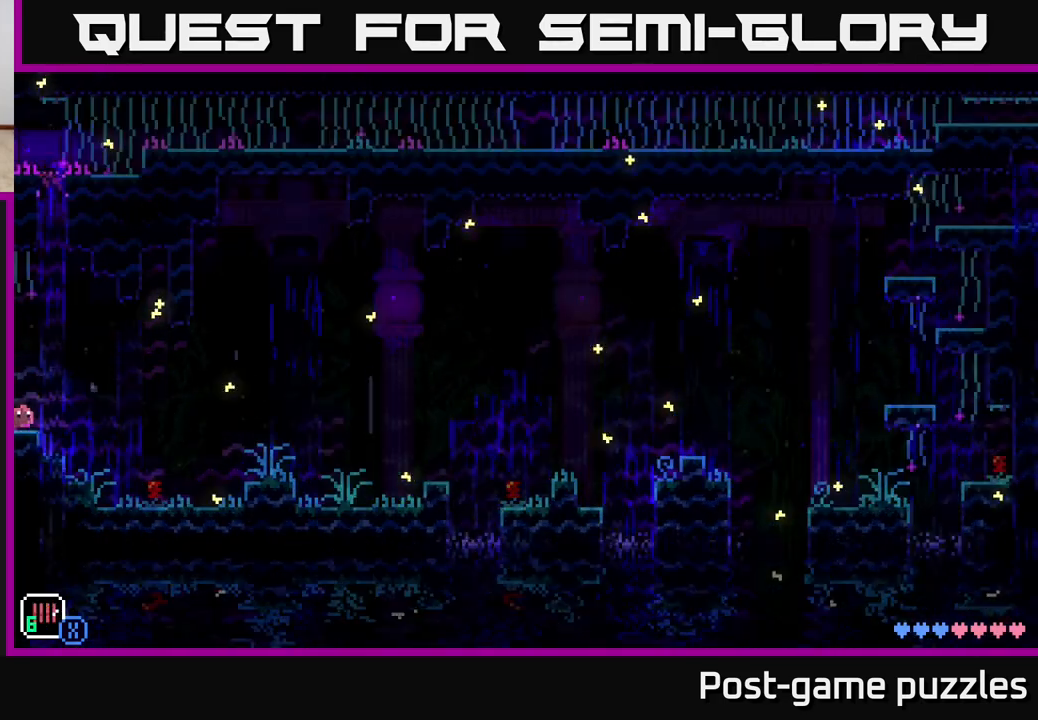
{"buttons": [], "left_stick": "right", "right_stick": "center", "events": []}
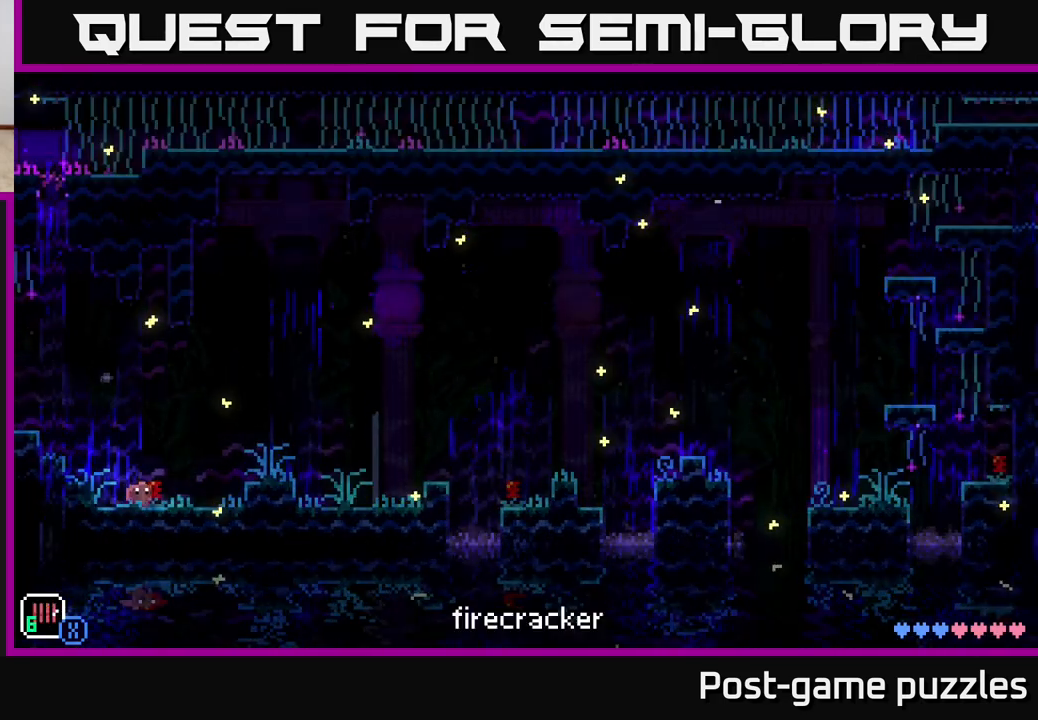
{"buttons": [], "left_stick": "center", "right_stick": "center", "events": [[117, "left_stick", "center"], [233, "A", "down"], [283, "X", "down"], [317, "A", "up"], [383, "X", "up"]]}
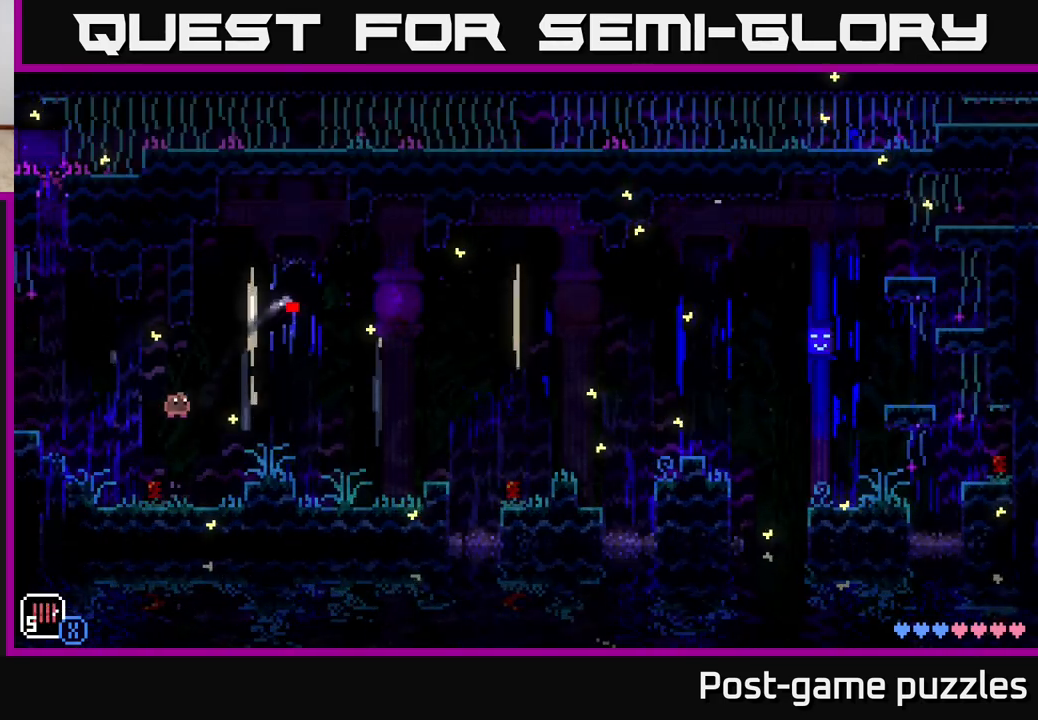
{"buttons": [], "left_stick": "center", "right_stick": "center", "events": []}
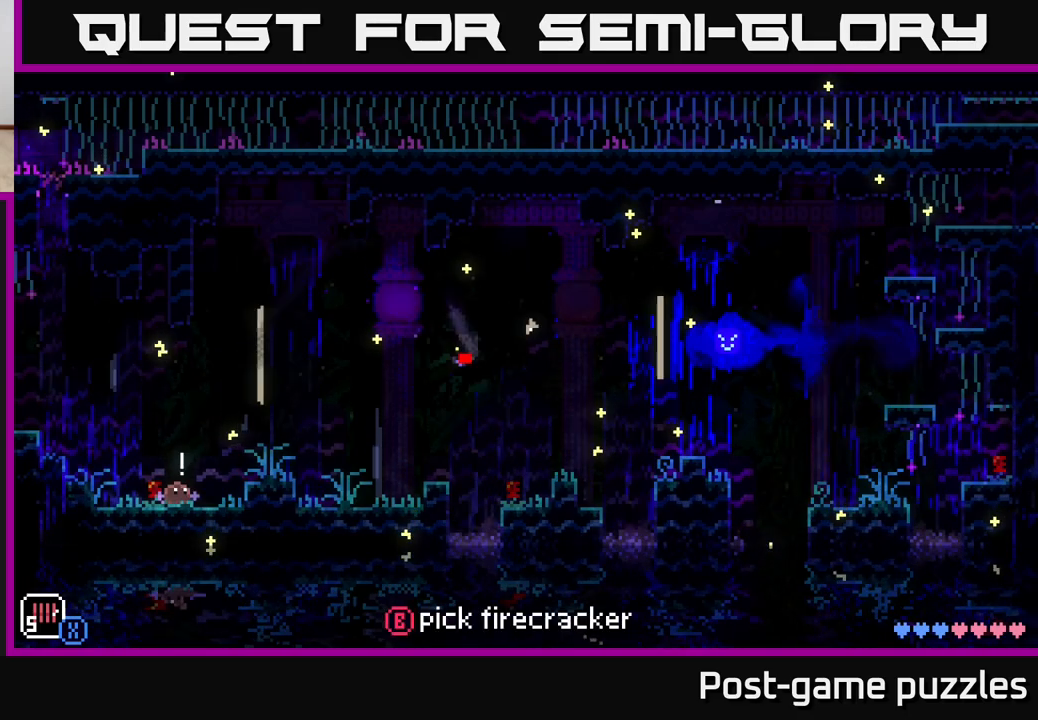
{"buttons": [], "left_stick": "center", "right_stick": "center", "events": []}
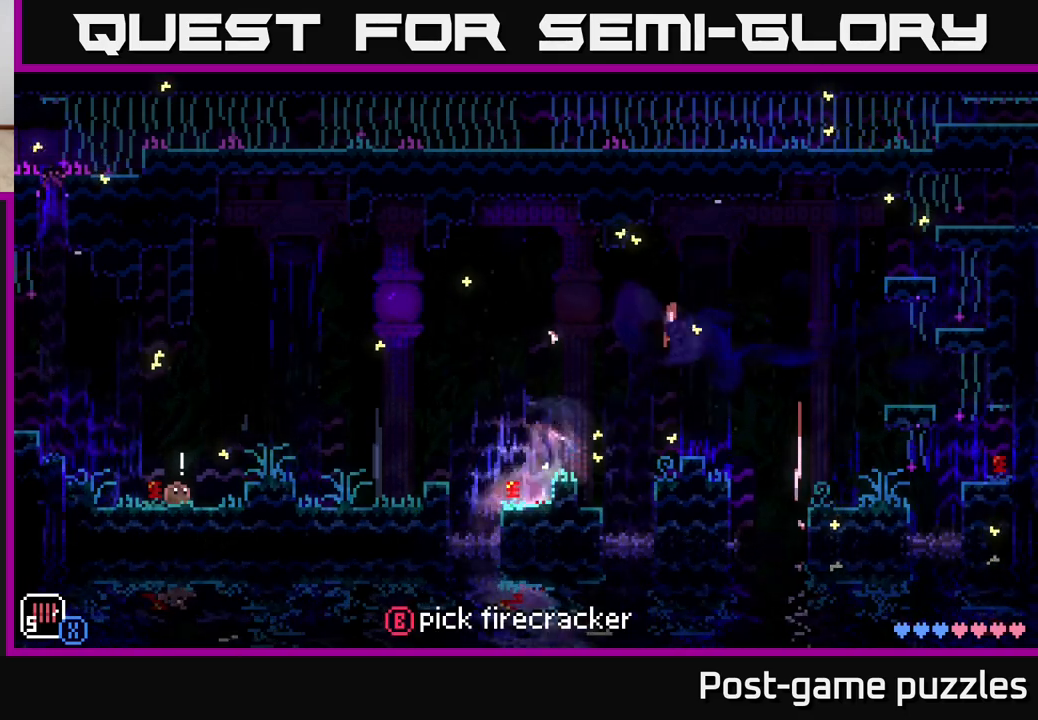
{"buttons": [], "left_stick": "center", "right_stick": "center", "events": []}
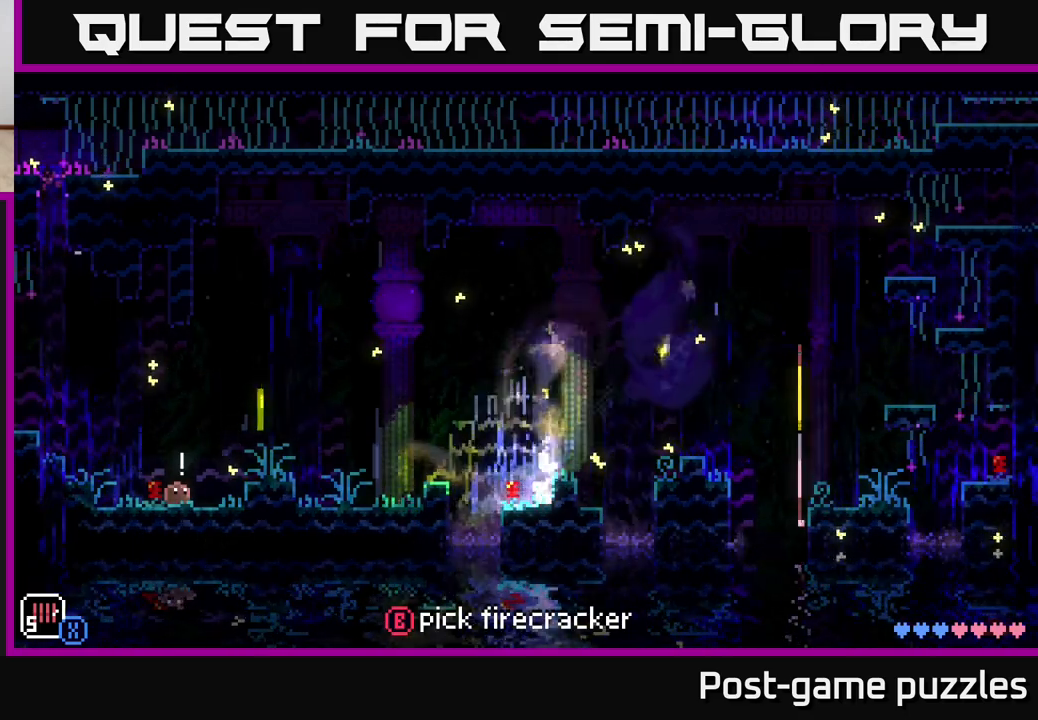
{"buttons": [], "left_stick": "right", "right_stick": "center", "events": [[267, "B", "down"], [367, "B", "up"], [500, "left_stick", "right"]]}
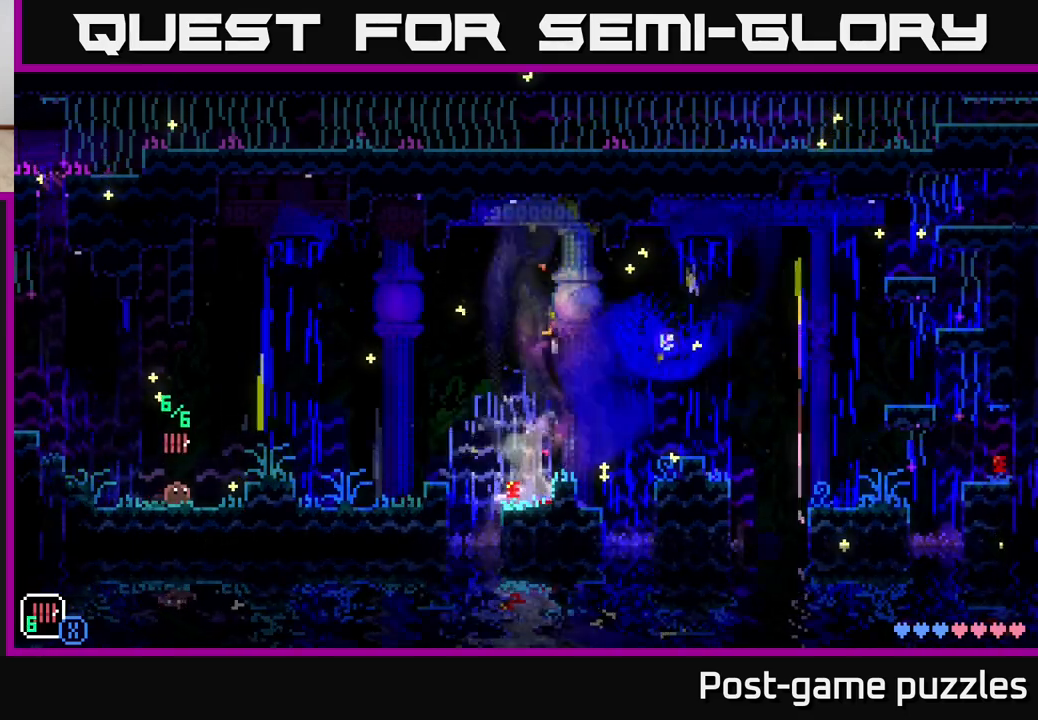
{"buttons": [], "left_stick": "center", "right_stick": "center", "events": [[183, "A", "down"], [383, "A", "up"], [417, "left_stick", "center"]]}
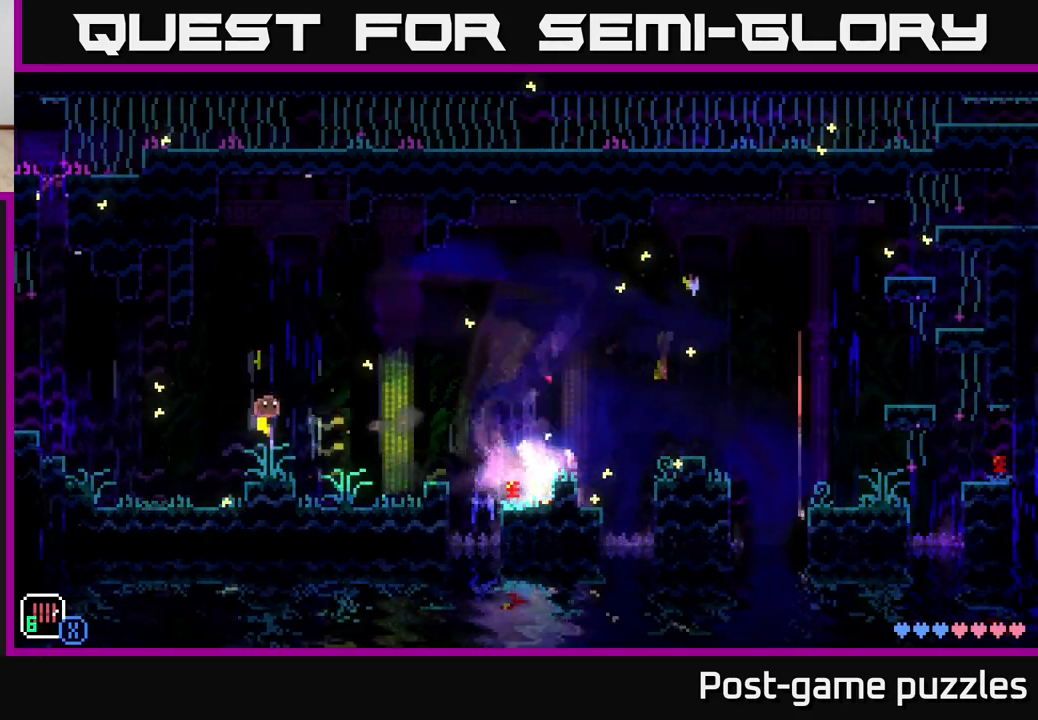
{"buttons": [], "left_stick": "center", "right_stick": "center", "events": []}
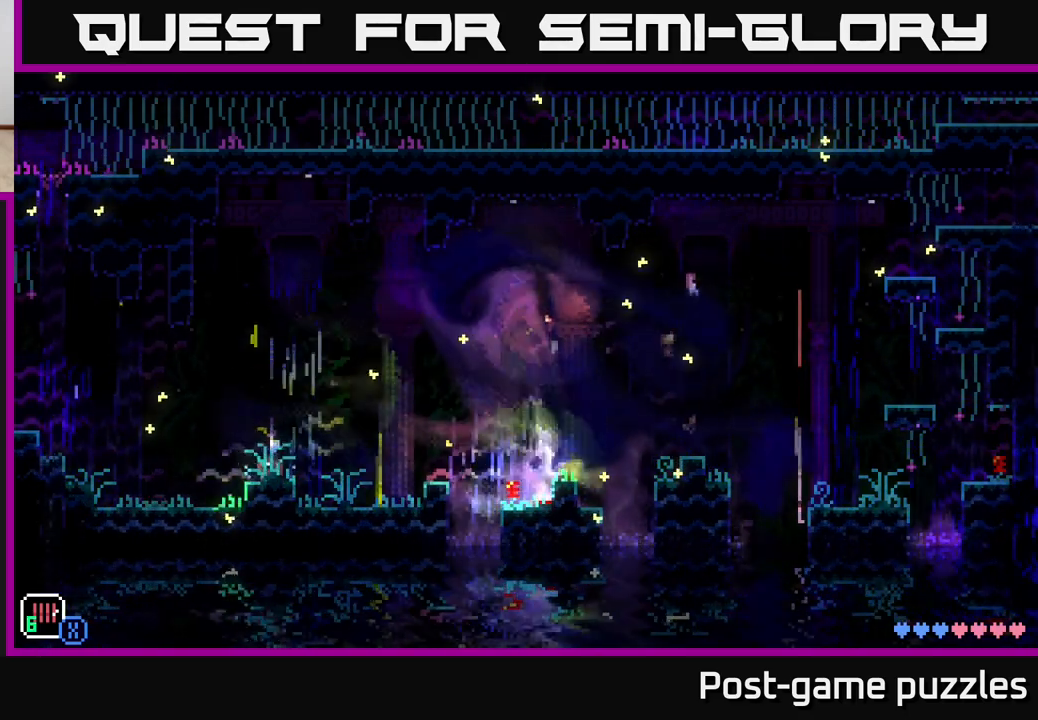
{"buttons": [], "left_stick": "right", "right_stick": "center", "events": [[167, "left_stick", "right"]]}
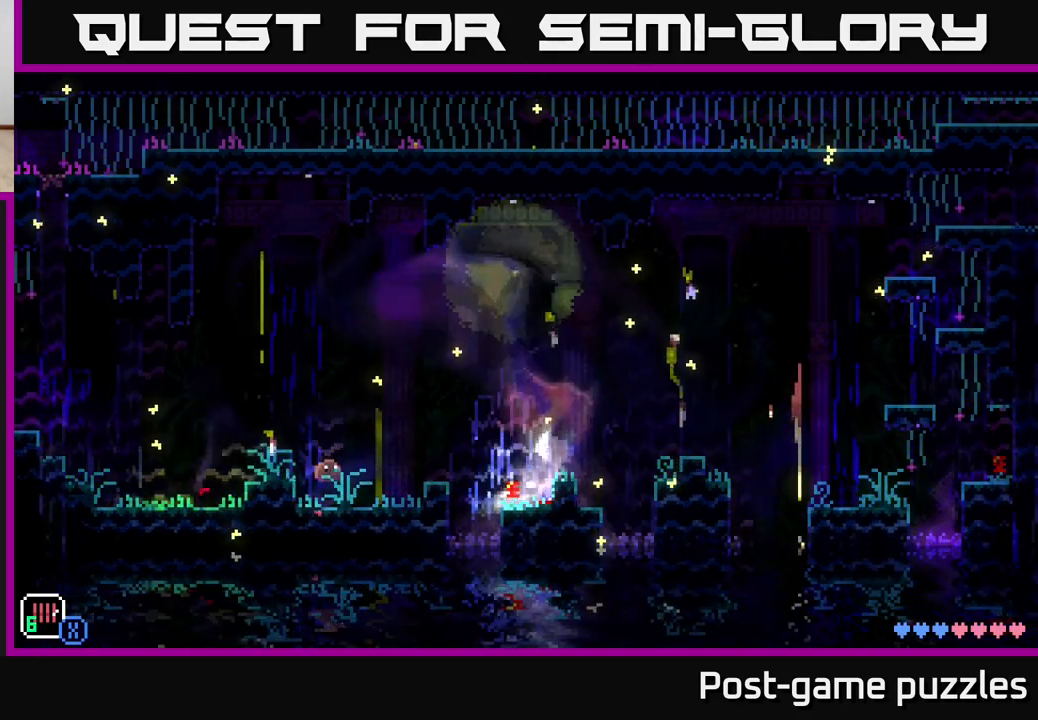
{"buttons": ["A"], "left_stick": "right", "right_stick": "center", "events": [[383, "A", "down"]]}
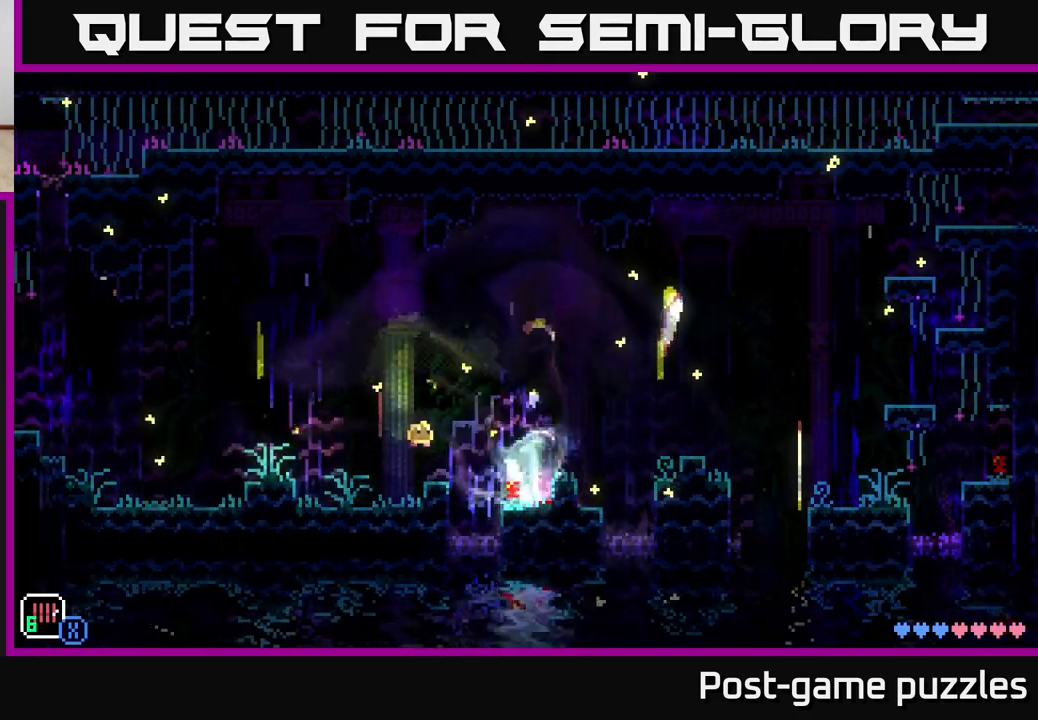
{"buttons": [], "left_stick": "center", "right_stick": "center", "events": [[350, "A", "up"], [483, "left_stick", "center"]]}
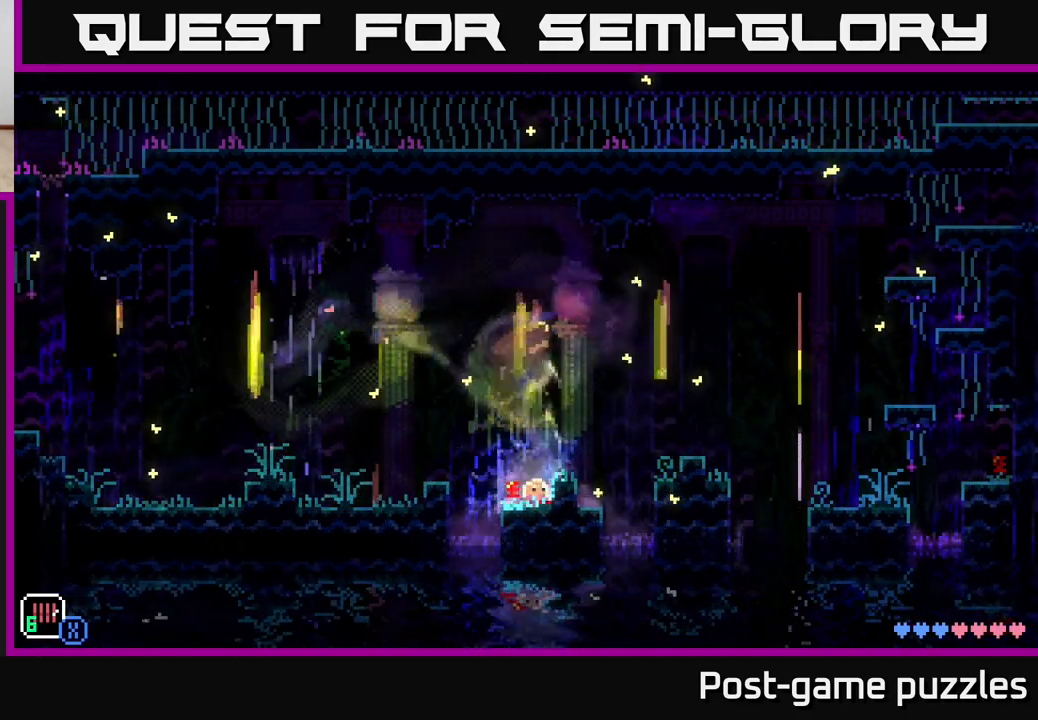
{"buttons": [], "left_stick": "center", "right_stick": "center", "events": []}
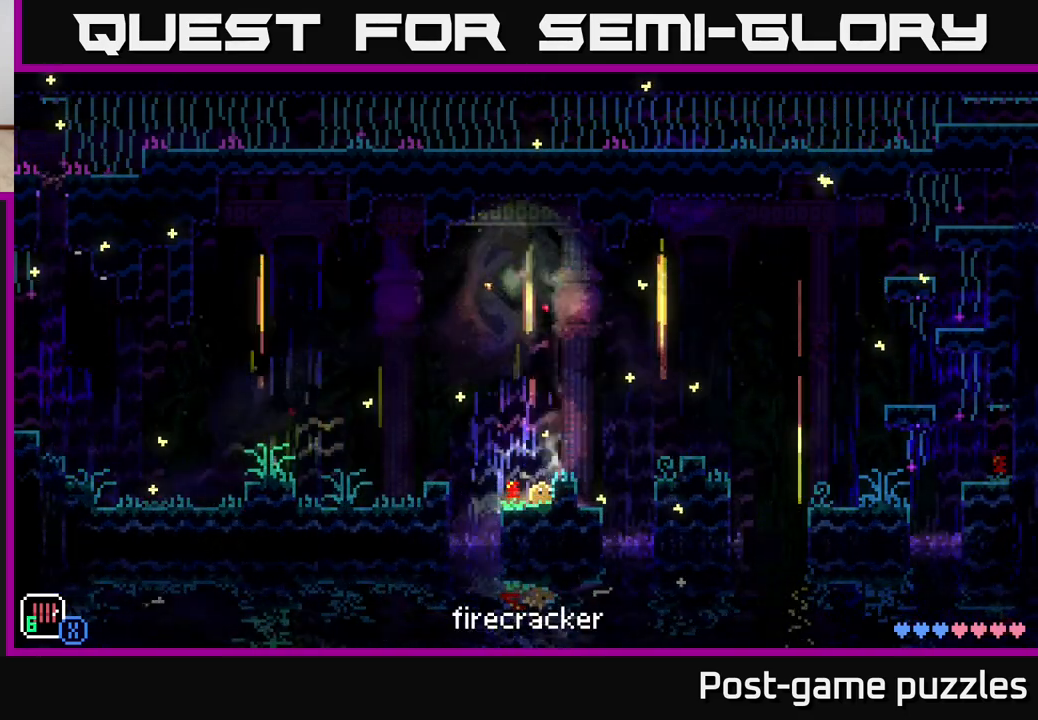
{"buttons": [], "left_stick": "center", "right_stick": "center", "events": [[133, "A", "down"], [350, "A", "up"], [350, "left_stick", "right"], [500, "left_stick", "center"]]}
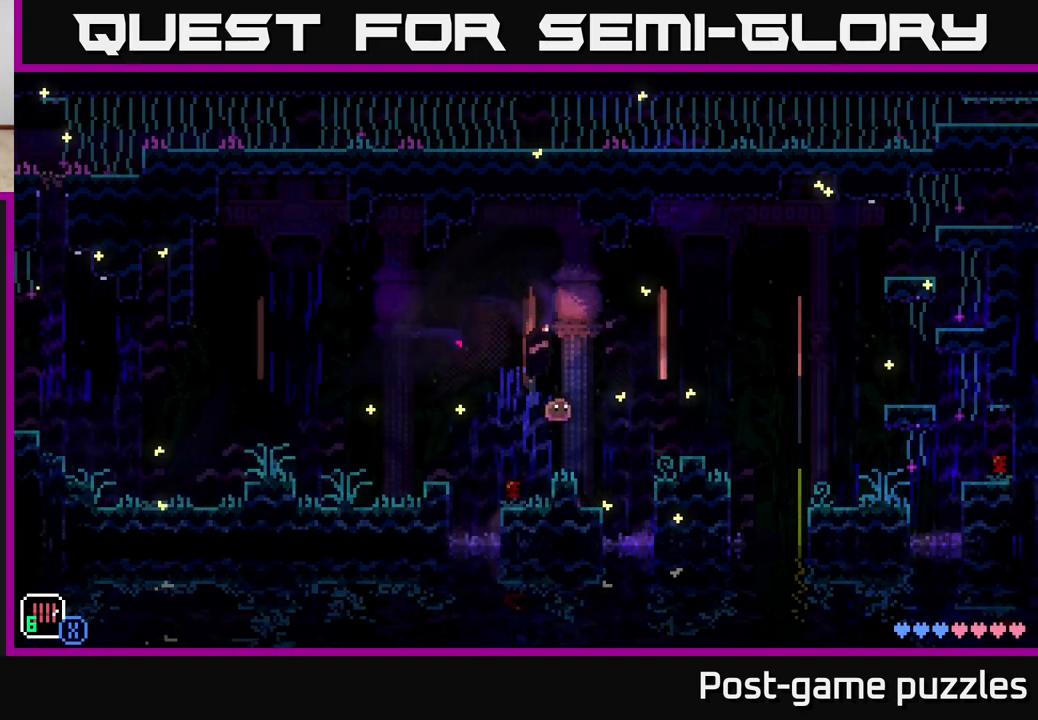
{"buttons": [], "left_stick": "right", "right_stick": "center", "events": [[183, "left_stick", "right"], [300, "A", "down"], [483, "A", "up"]]}
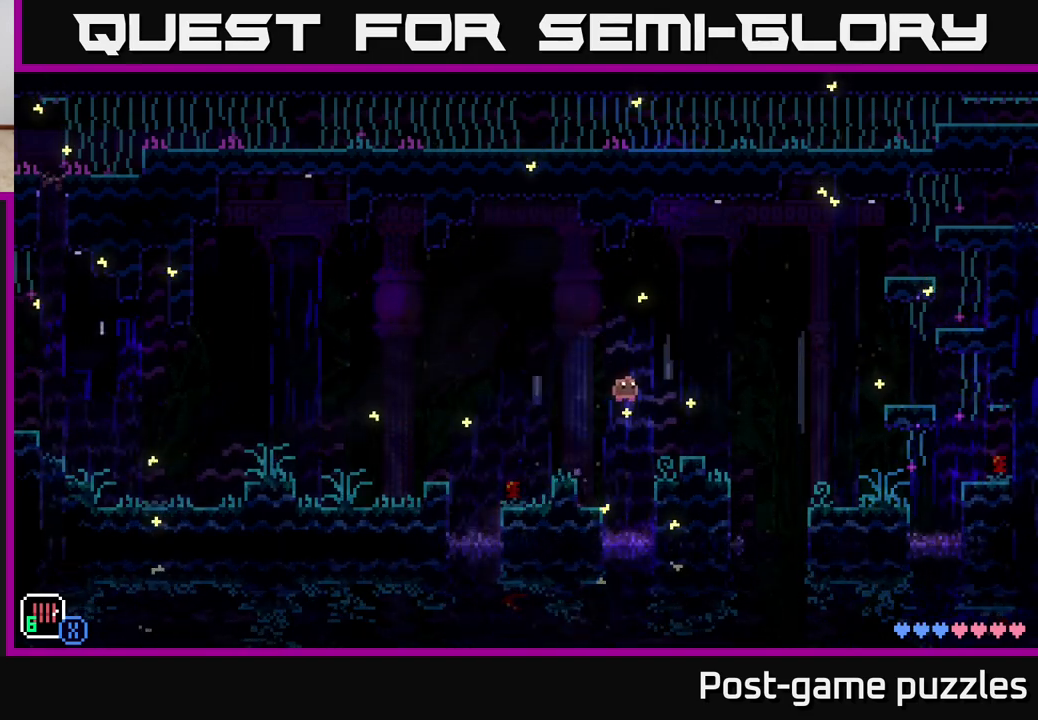
{"buttons": ["A"], "left_stick": "right", "right_stick": "center", "events": [[200, "left_stick", "center"], [333, "left_stick", "right"], [500, "A", "down"]]}
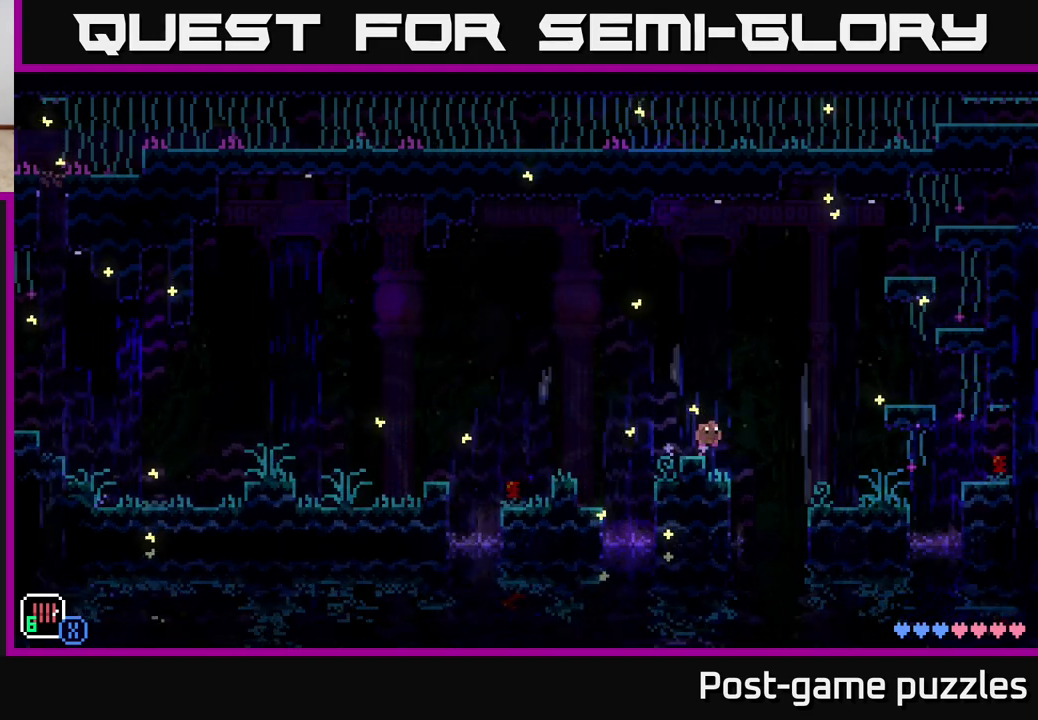
{"buttons": [], "left_stick": "center", "right_stick": "center", "events": [[183, "A", "up"], [500, "left_stick", "center"]]}
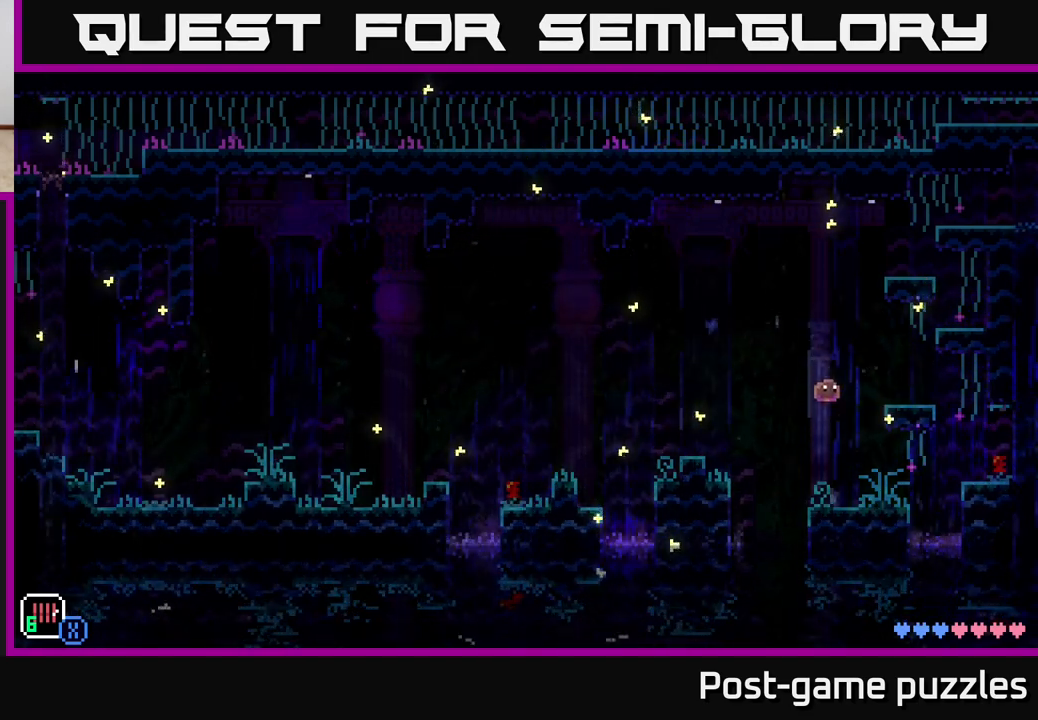
{"buttons": [], "left_stick": "right", "right_stick": "center", "events": [[283, "left_stick", "right"]]}
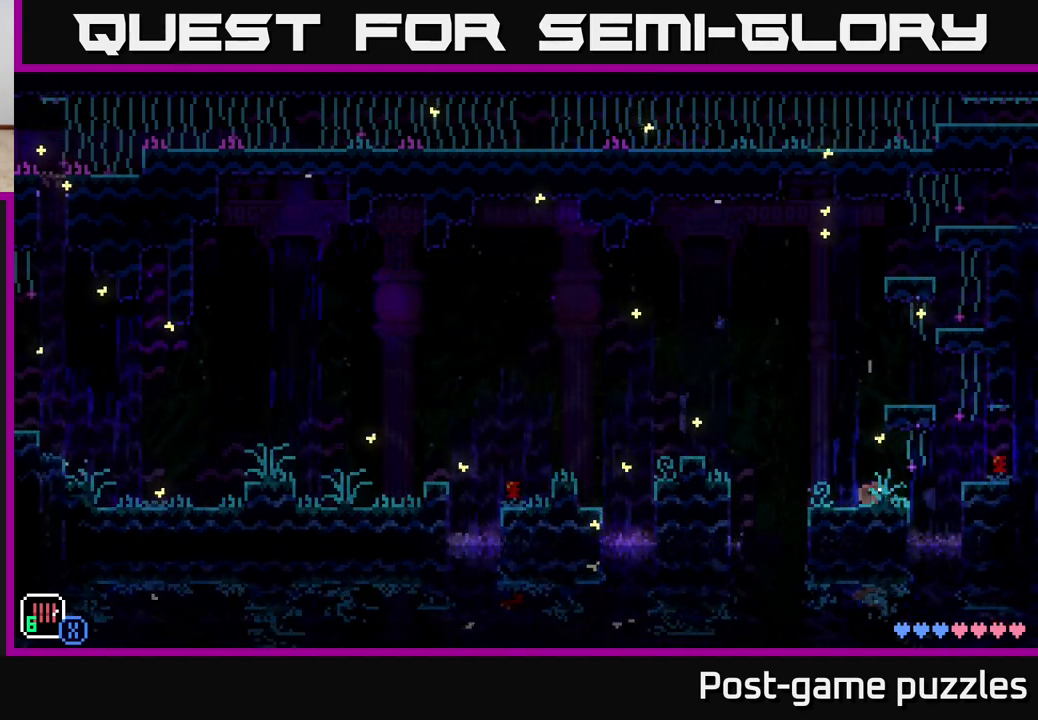
{"buttons": [], "left_stick": "right", "right_stick": "center", "events": [[133, "A", "down"], [250, "A", "up"]]}
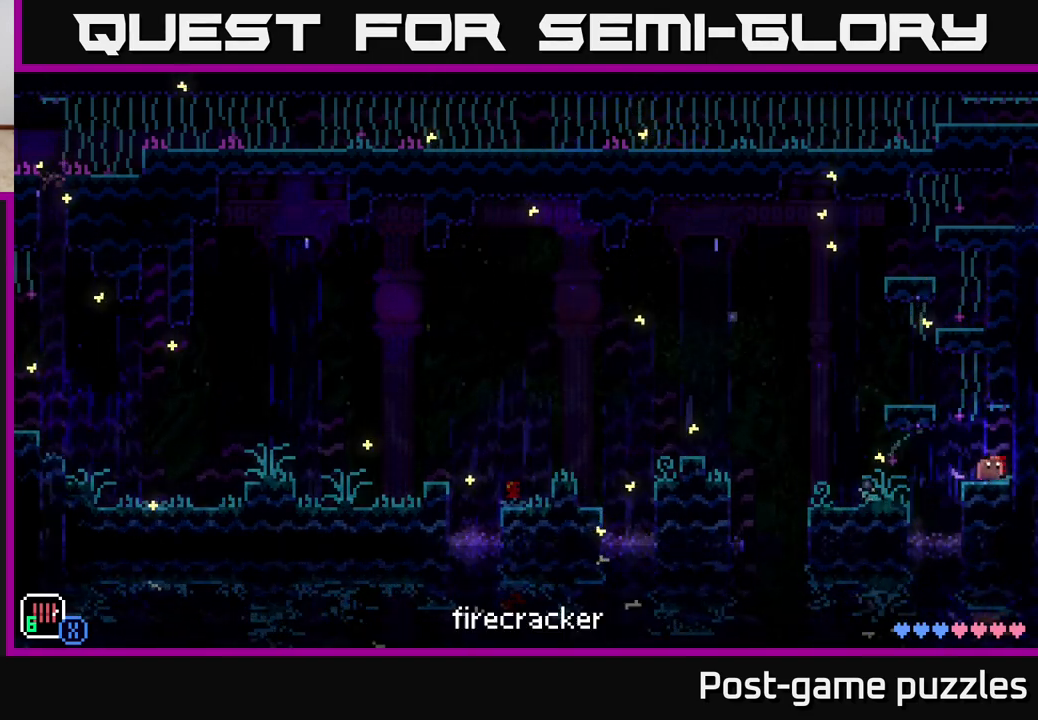
{"buttons": [], "left_stick": "right", "right_stick": "center", "events": [[117, "left_stick", "center"], [450, "left_stick", "right"]]}
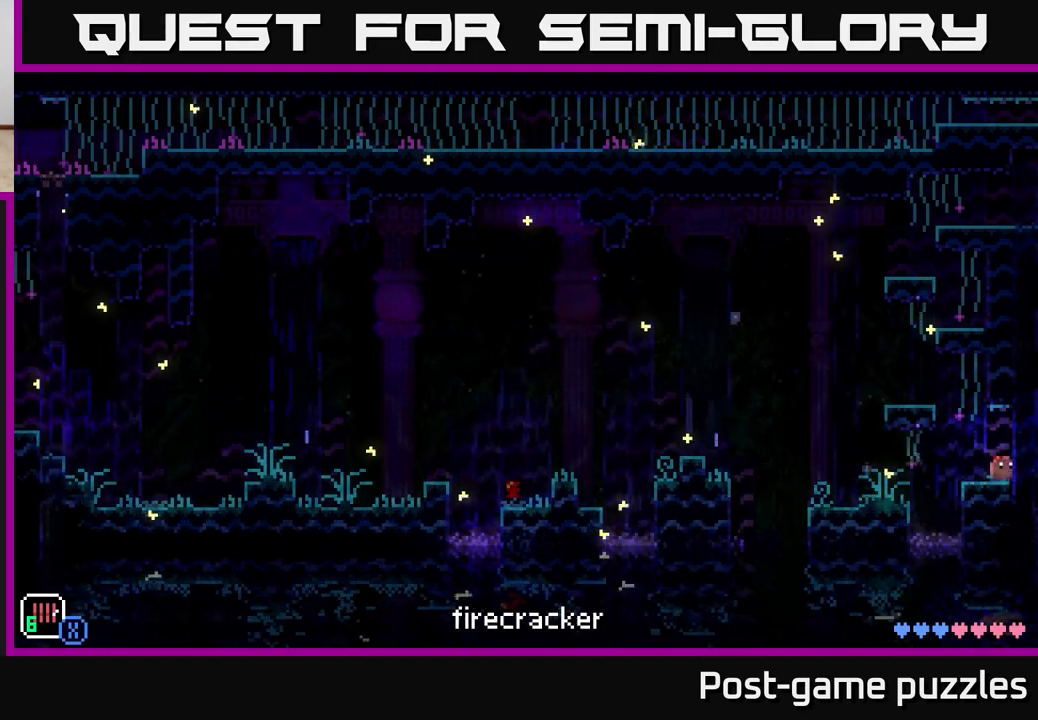
{"buttons": [], "left_stick": "left", "right_stick": "center", "events": [[33, "A", "down"], [317, "A", "up"], [383, "left_stick", "center"], [467, "left_stick", "left"]]}
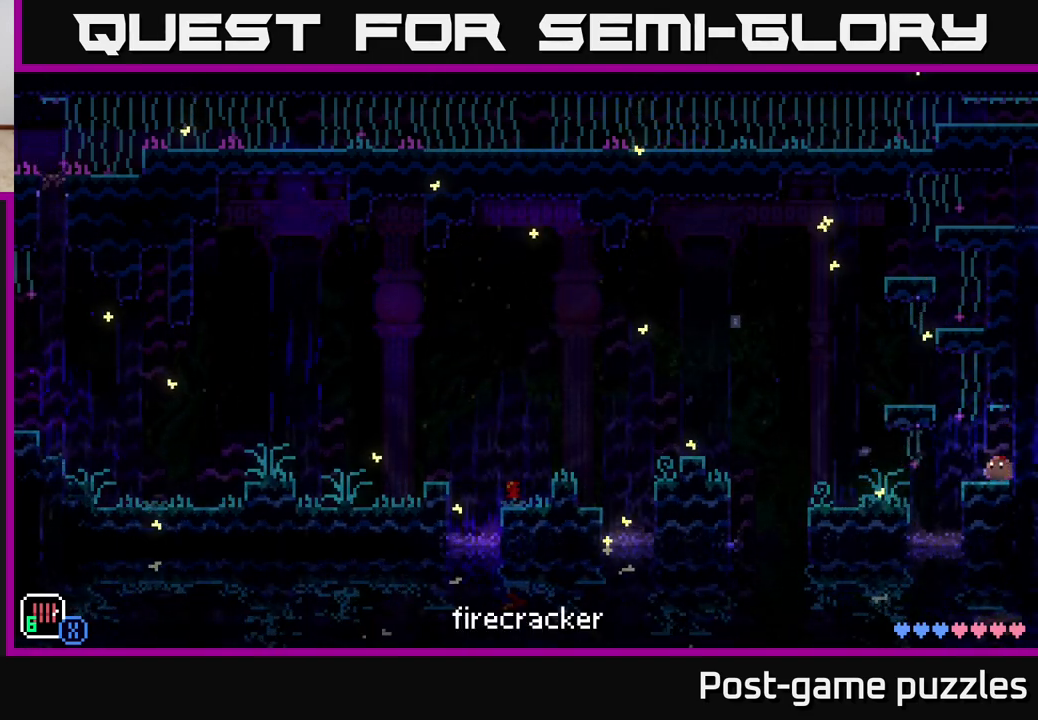
{"buttons": [], "left_stick": "left", "right_stick": "center", "events": [[183, "A", "down"], [450, "A", "up"]]}
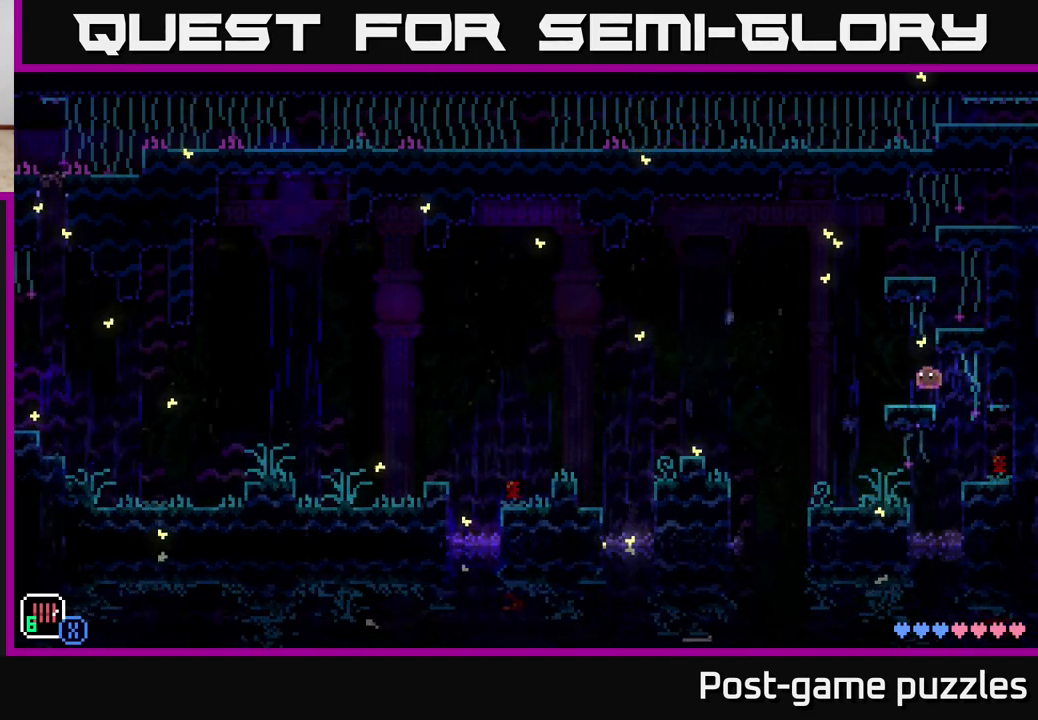
{"buttons": ["A"], "left_stick": "right", "right_stick": "center", "events": [[33, "left_stick", "center"], [300, "A", "down"], [350, "left_stick", "right"]]}
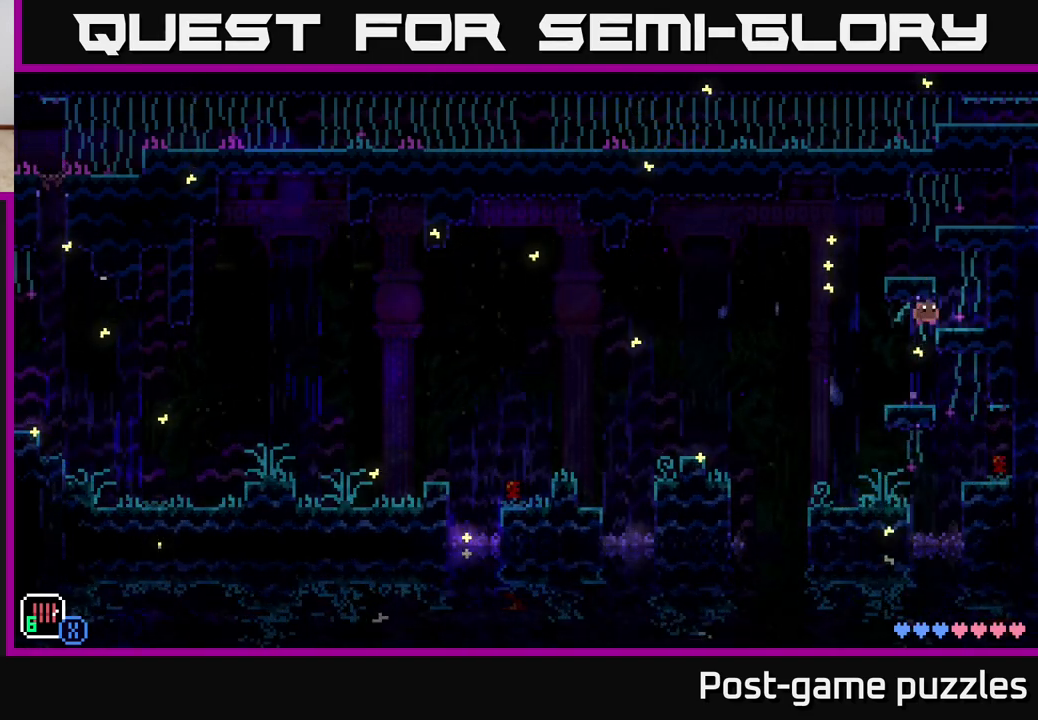
{"buttons": ["A"], "left_stick": "left", "right_stick": "center", "events": [[117, "A", "up"], [267, "left_stick", "left"], [417, "A", "down"]]}
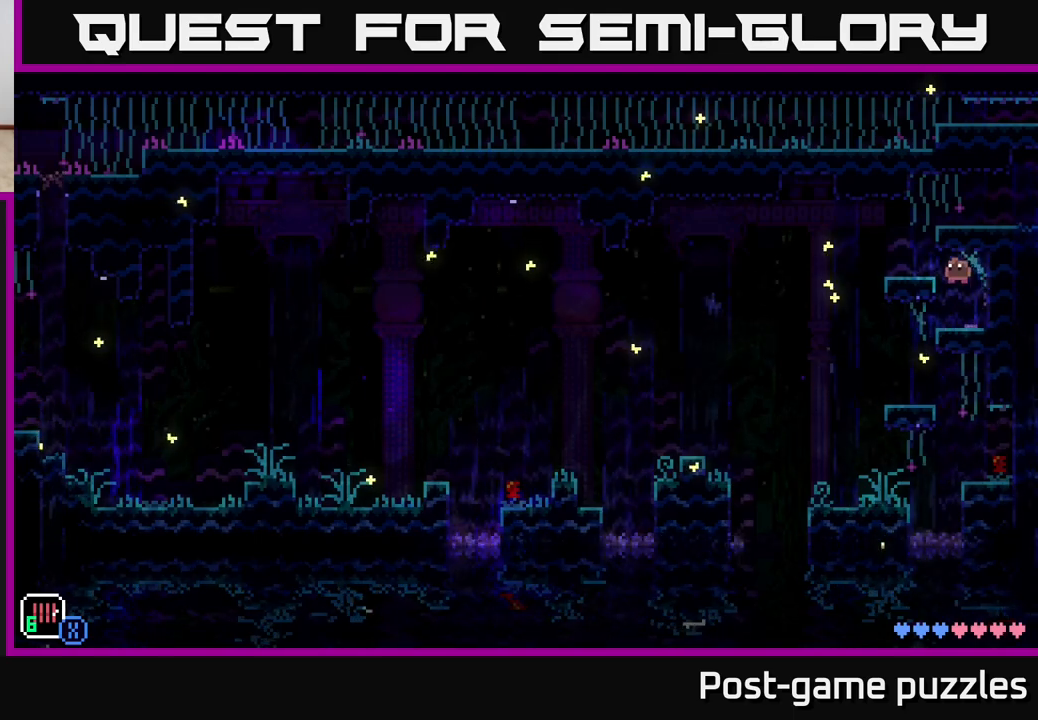
{"buttons": ["A"], "left_stick": "right", "right_stick": "center", "events": [[133, "A", "up"], [217, "left_stick", "center"], [350, "left_stick", "right"], [417, "A", "down"]]}
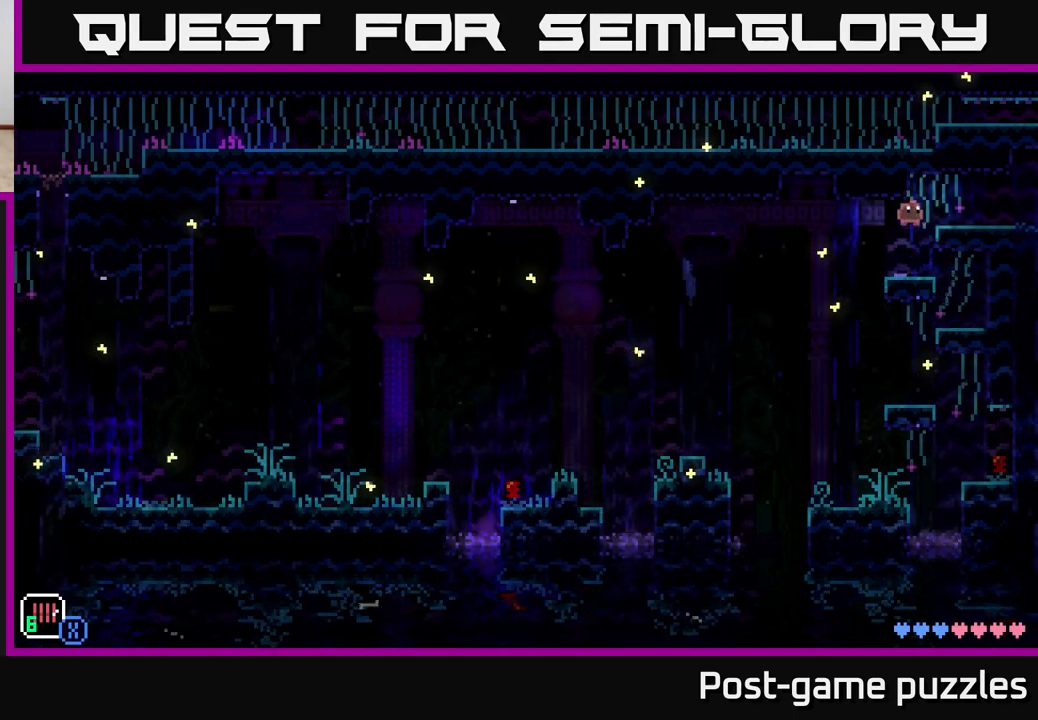
{"buttons": [], "left_stick": "center", "right_stick": "center", "events": [[100, "A", "up"], [467, "left_stick", "center"]]}
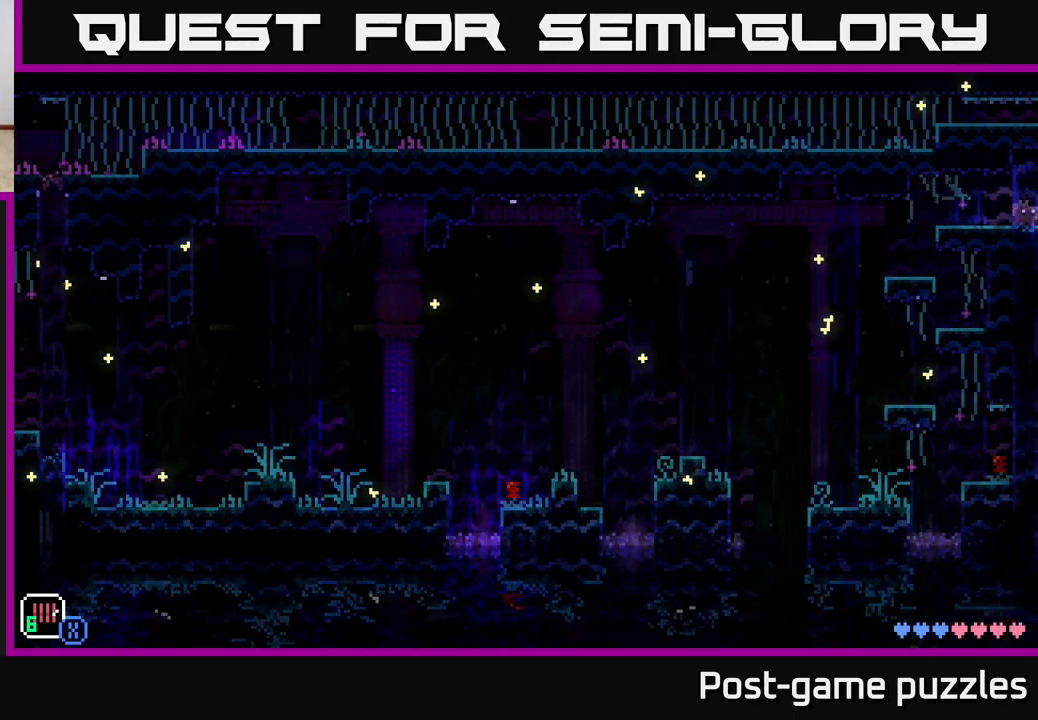
{"buttons": [], "left_stick": "right", "right_stick": "center", "events": [[283, "left_stick", "right"]]}